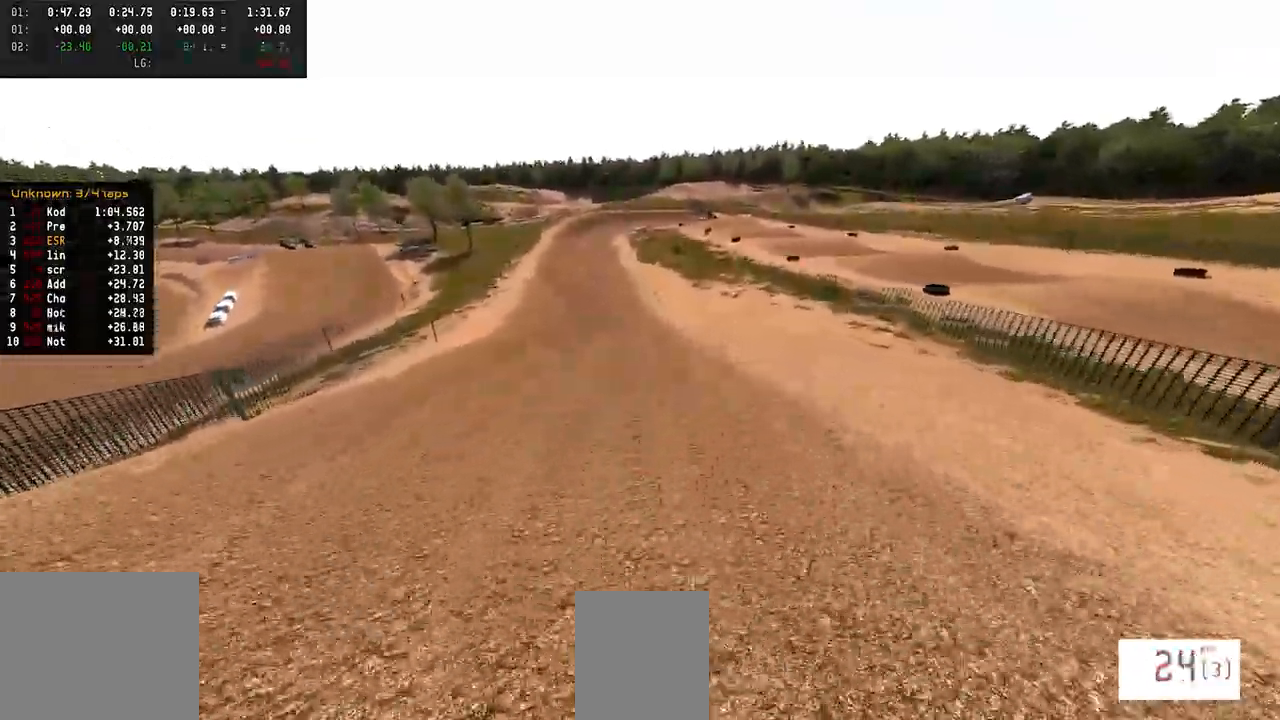
Gameplay with a controller (PlayStation layout); each line is a JSON object with the inputs held at the frame after it. "events" lists button and stick changes between this image and that frame as [ms after this image, input, new state], when the widget could be followed in between.
{"buttons": ["R2"], "left_stick": "center", "right_stick": "down", "events": [[17, "R1", "down"], [17, "R2", "down"], [17, "R3", "up"], [67, "R1", "up"], [117, "right_stick", "down"]]}
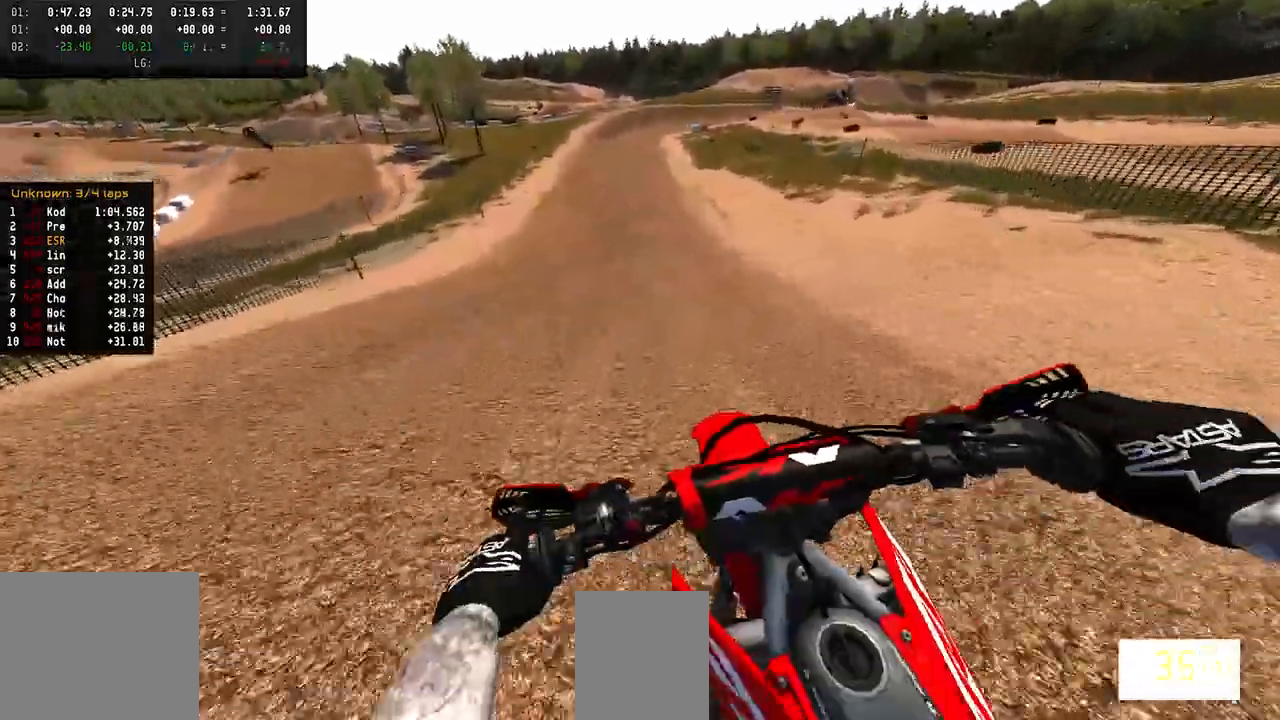
{"buttons": ["R2"], "left_stick": "center", "right_stick": "down", "events": []}
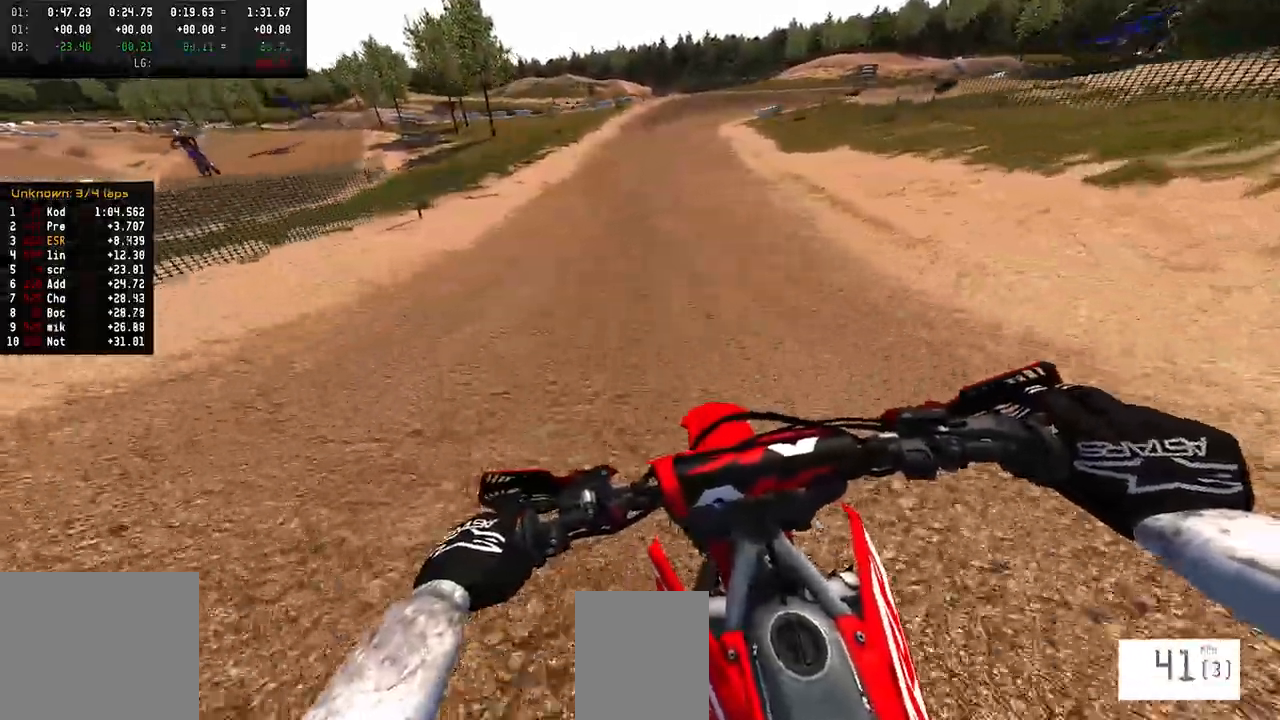
{"buttons": ["R2"], "left_stick": "center", "right_stick": "down", "events": []}
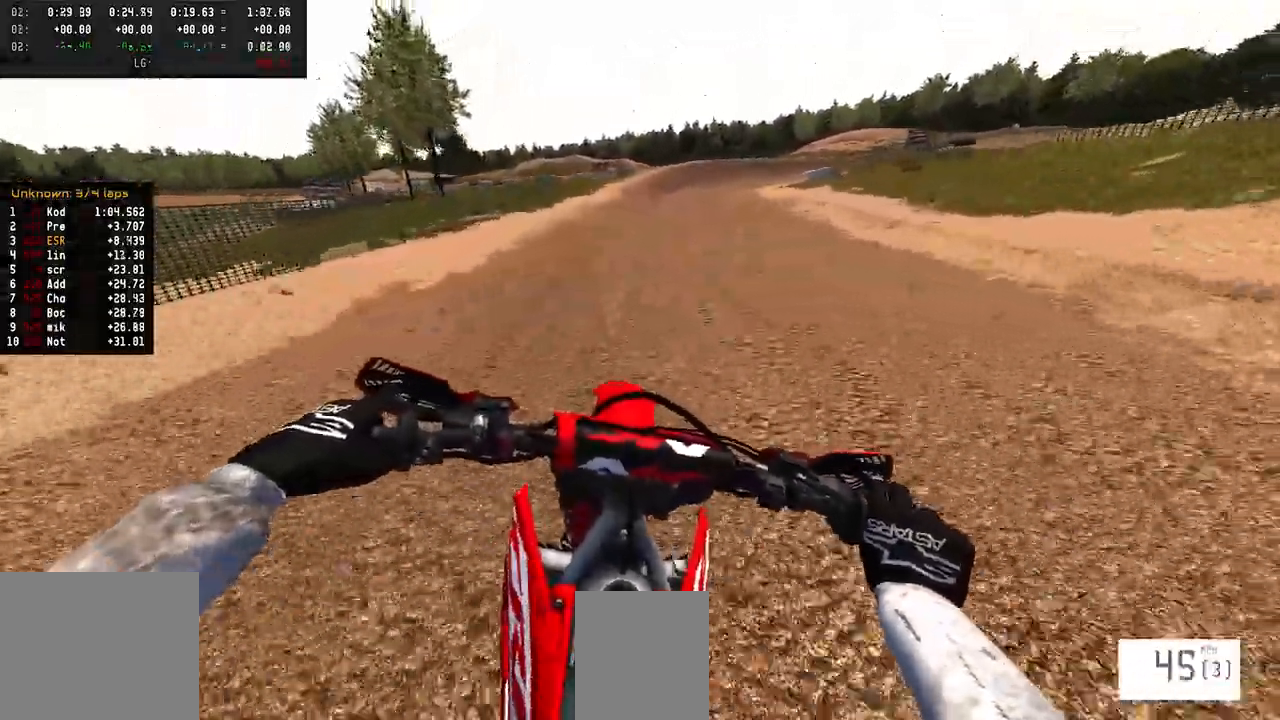
{"buttons": ["R2"], "left_stick": "right", "right_stick": "down-left", "events": [[317, "R1", "down"], [383, "R1", "up"], [433, "left_stick", "right"], [433, "right_stick", "down-left"]]}
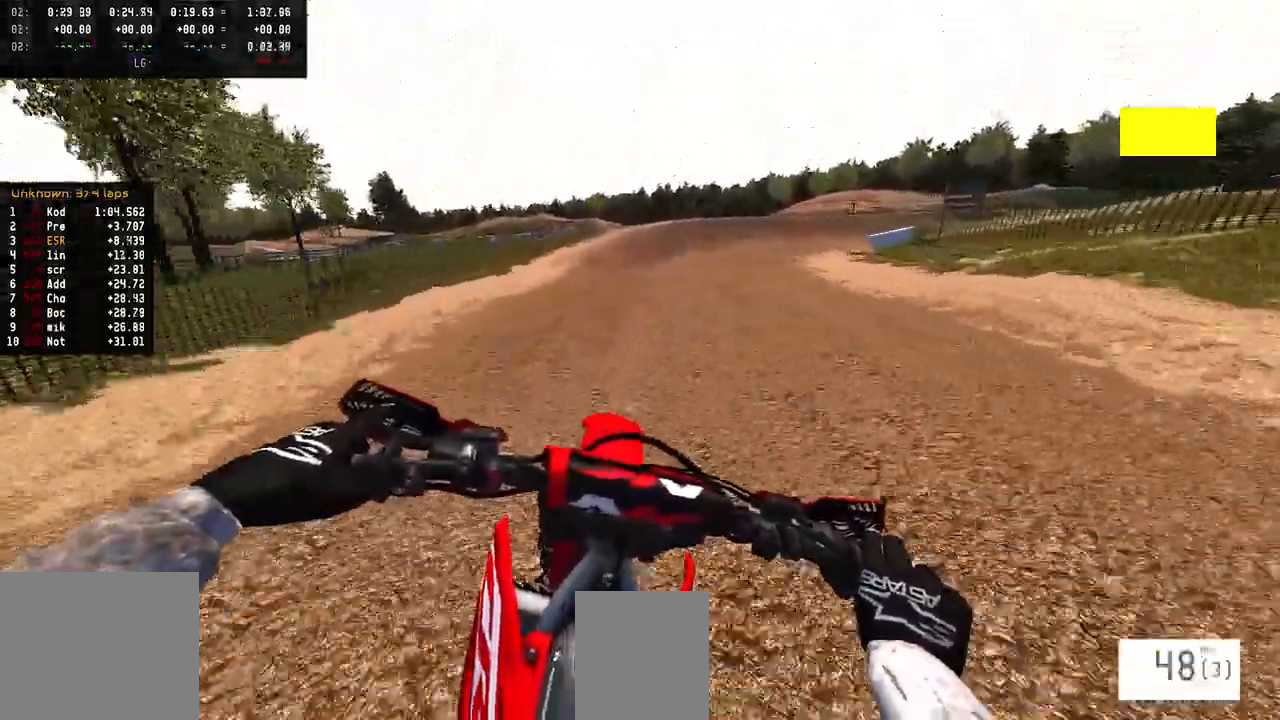
{"buttons": ["R3"], "left_stick": "right", "right_stick": "down-left", "events": [[200, "right_stick", "center"], [233, "R1", "down"], [250, "R1", "up"], [250, "R2", "up"], [350, "right_stick", "down-left"], [417, "R3", "down"]]}
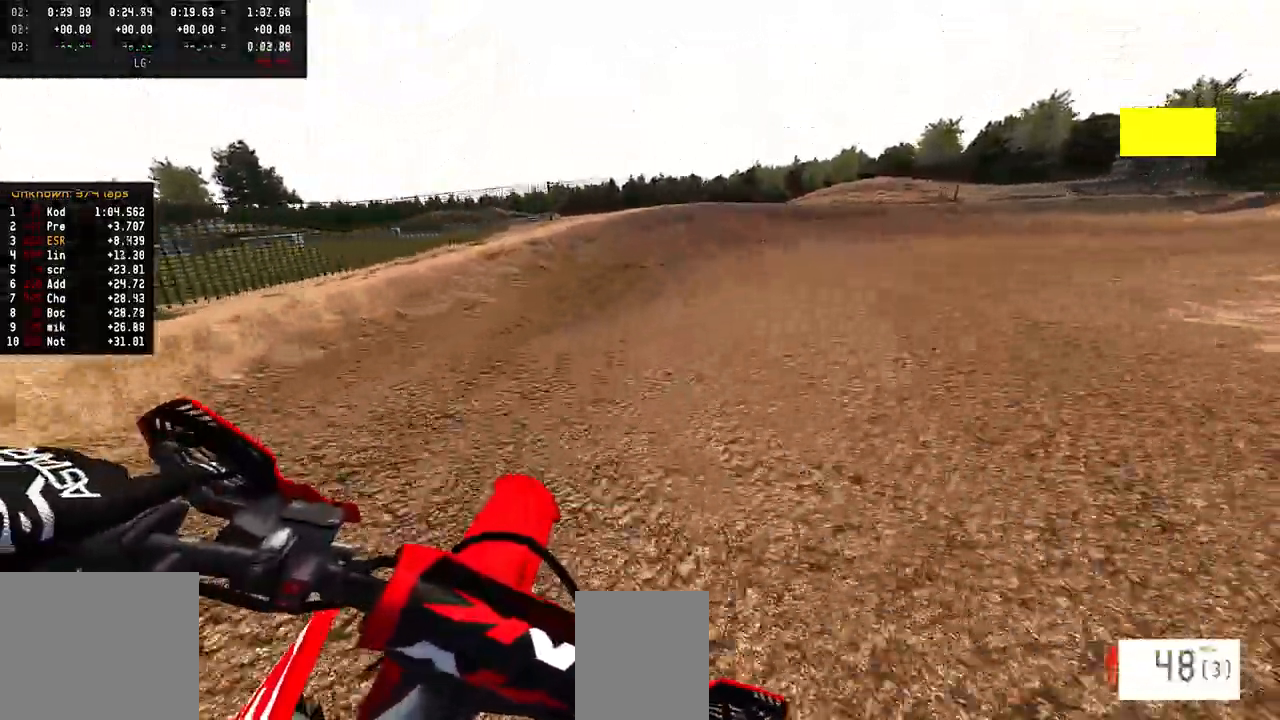
{"buttons": ["L2"], "left_stick": "right", "right_stick": "center", "events": [[33, "R3", "up"], [33, "right_stick", "center"], [83, "L2", "down"], [183, "right_stick", "left"], [267, "R3", "down"], [333, "R3", "up"], [333, "right_stick", "center"]]}
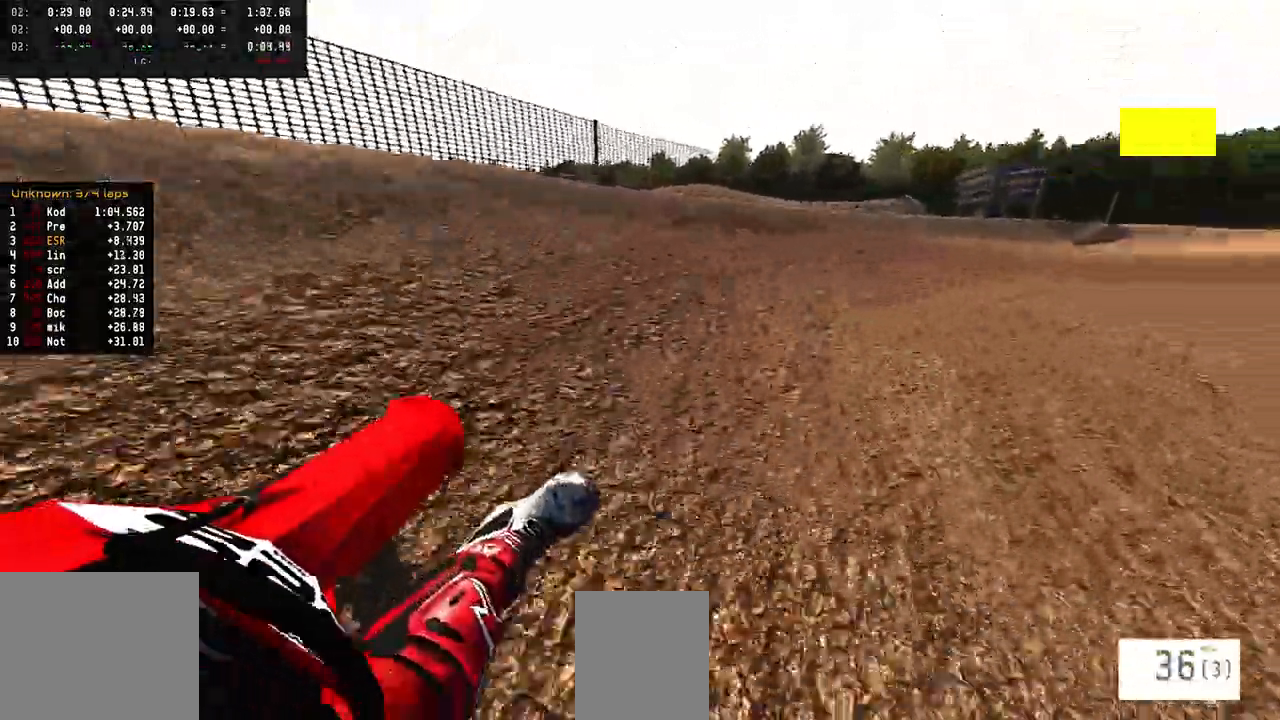
{"buttons": [], "left_stick": "right", "right_stick": "left", "events": [[33, "right_stick", "left"], [133, "L2", "up"]]}
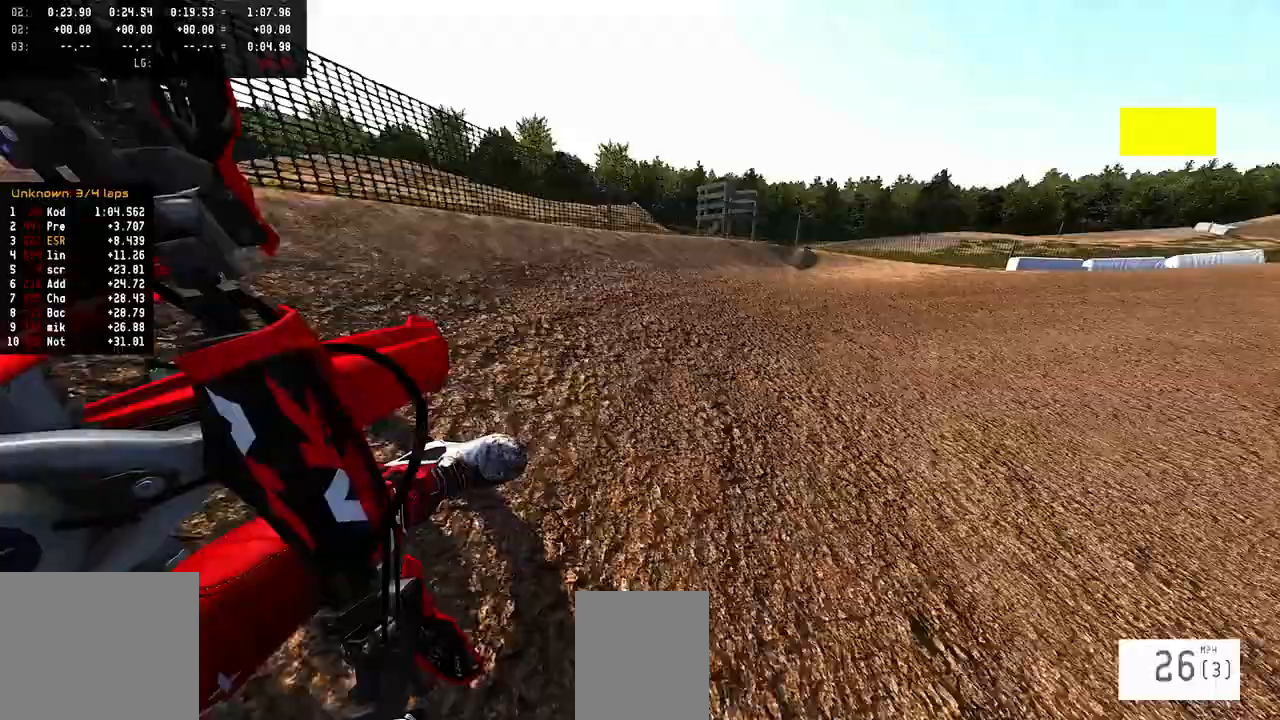
{"buttons": ["R2"], "left_stick": "right", "right_stick": "center", "events": [[183, "R2", "down"], [267, "right_stick", "center"]]}
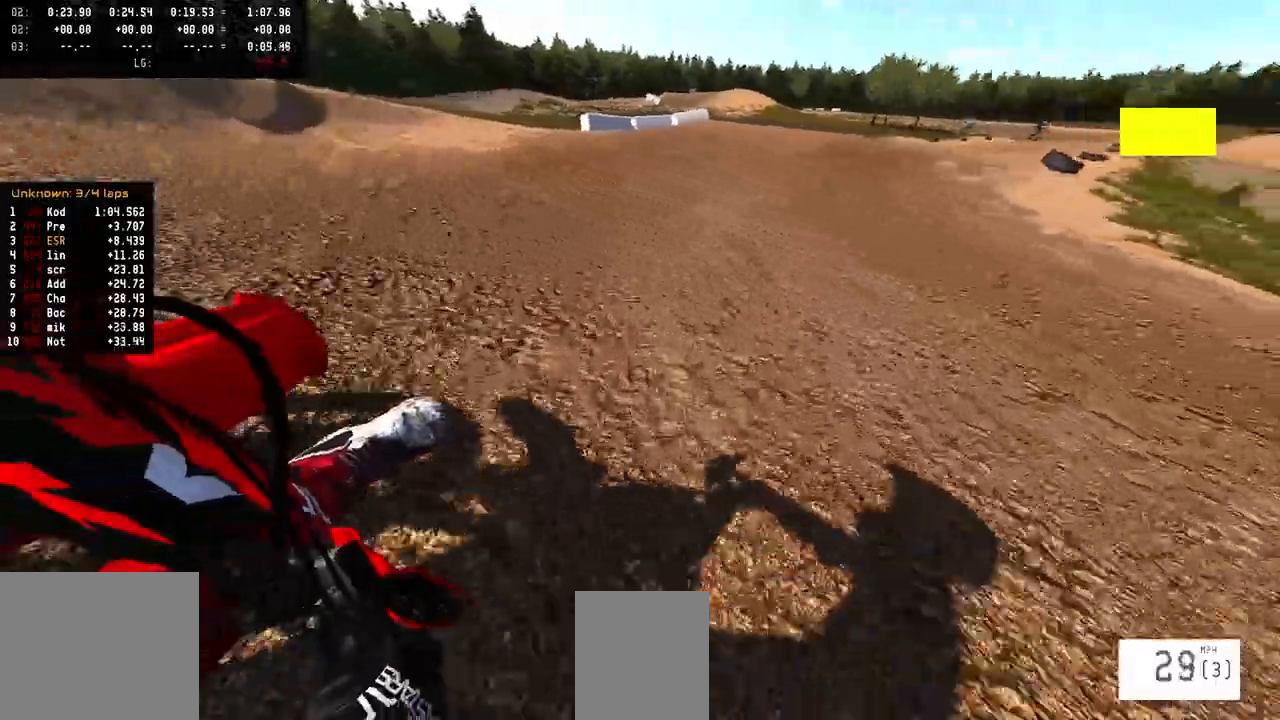
{"buttons": ["R2"], "left_stick": "right", "right_stick": "center", "events": []}
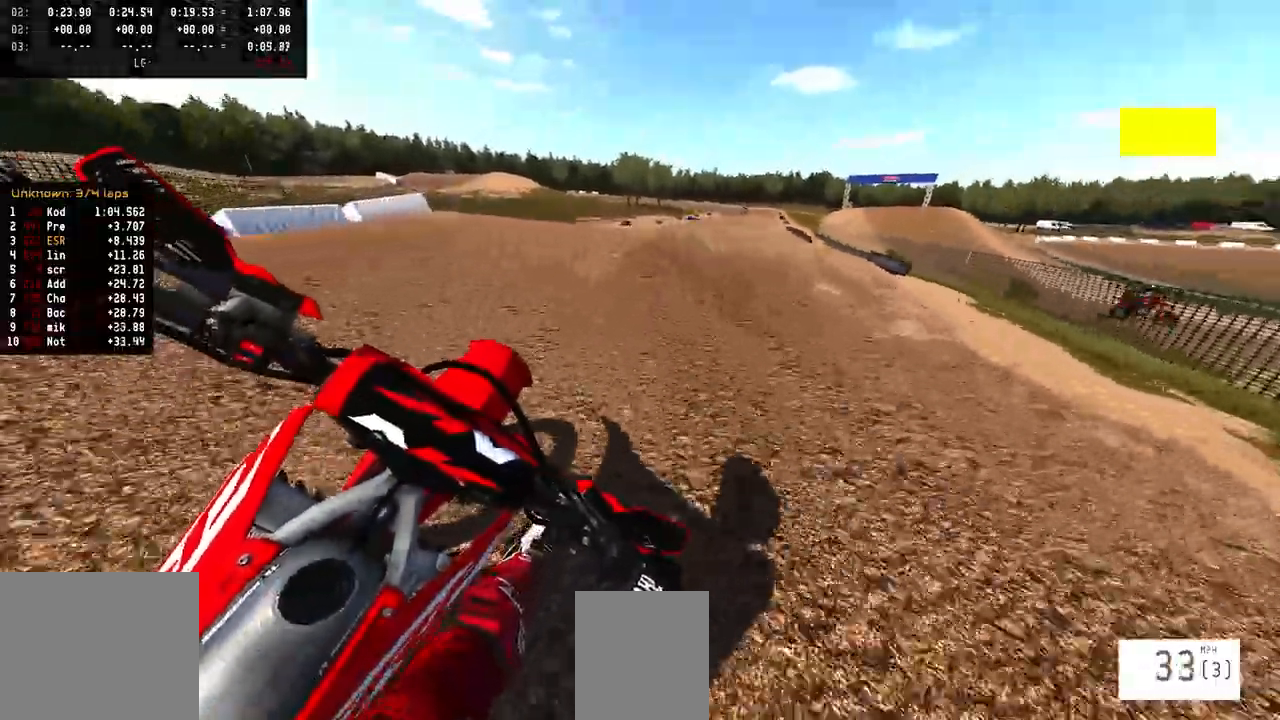
{"buttons": [], "left_stick": "right", "right_stick": "center", "events": [[83, "R3", "down"], [100, "R2", "up"], [200, "R3", "up"], [283, "R2", "down"], [483, "R2", "up"]]}
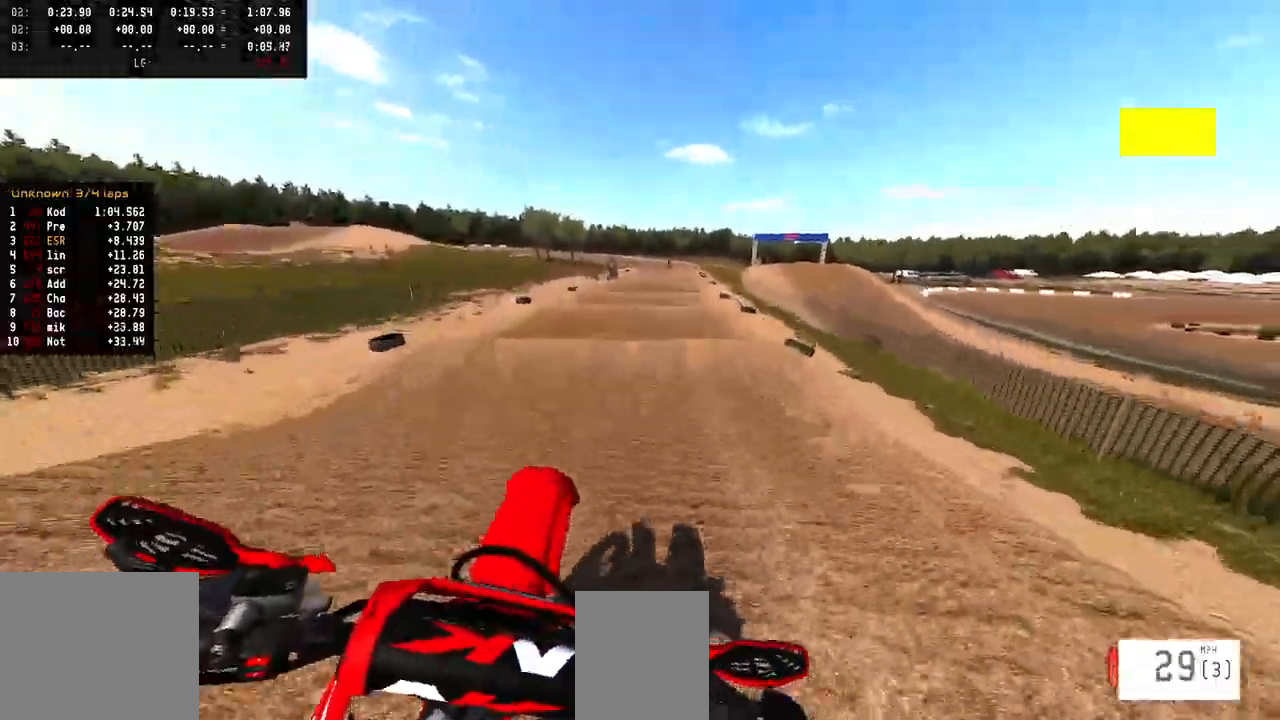
{"buttons": ["R2"], "left_stick": "center", "right_stick": "center", "events": [[117, "left_stick", "center"], [250, "R2", "down"]]}
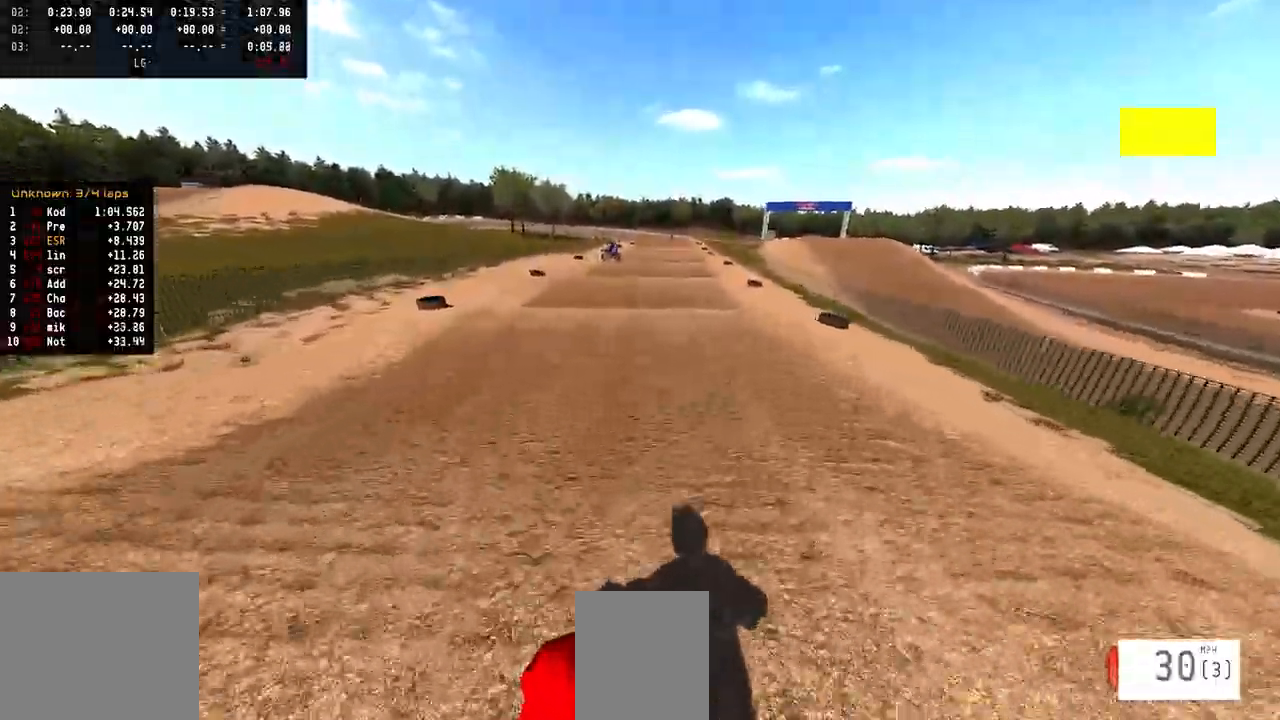
{"buttons": ["R1", "R2"], "left_stick": "center", "right_stick": "center", "events": [[417, "R1", "down"]]}
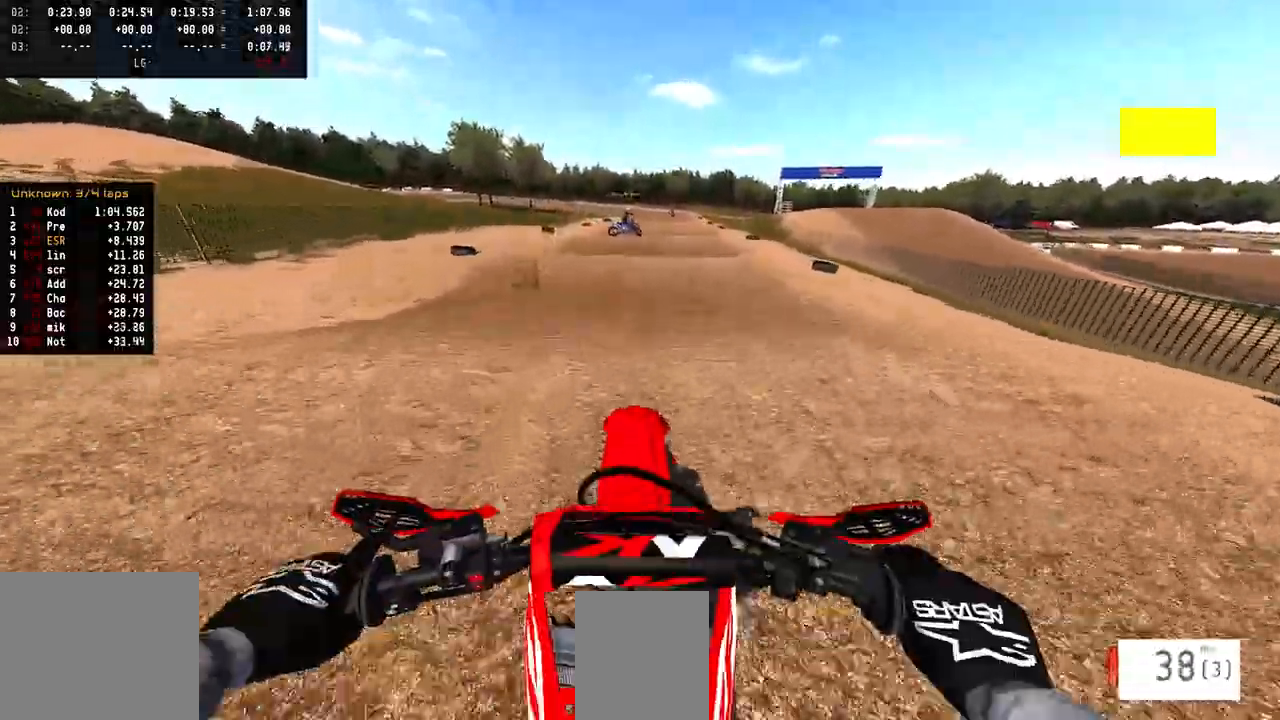
{"buttons": ["R1", "R2"], "left_stick": "center", "right_stick": "center", "events": [[50, "R1", "up"], [50, "R2", "up"], [350, "R2", "down"], [450, "R1", "down"]]}
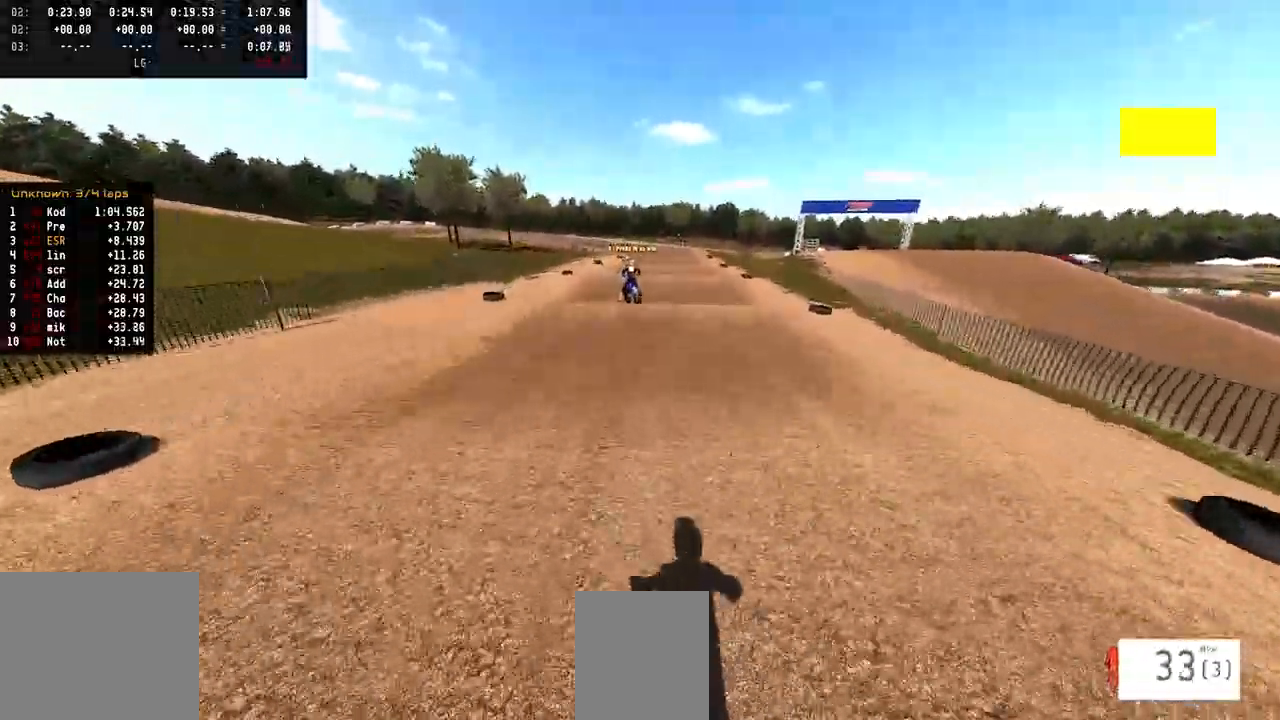
{"buttons": ["R2"], "left_stick": "center", "right_stick": "center", "events": [[100, "R1", "up"]]}
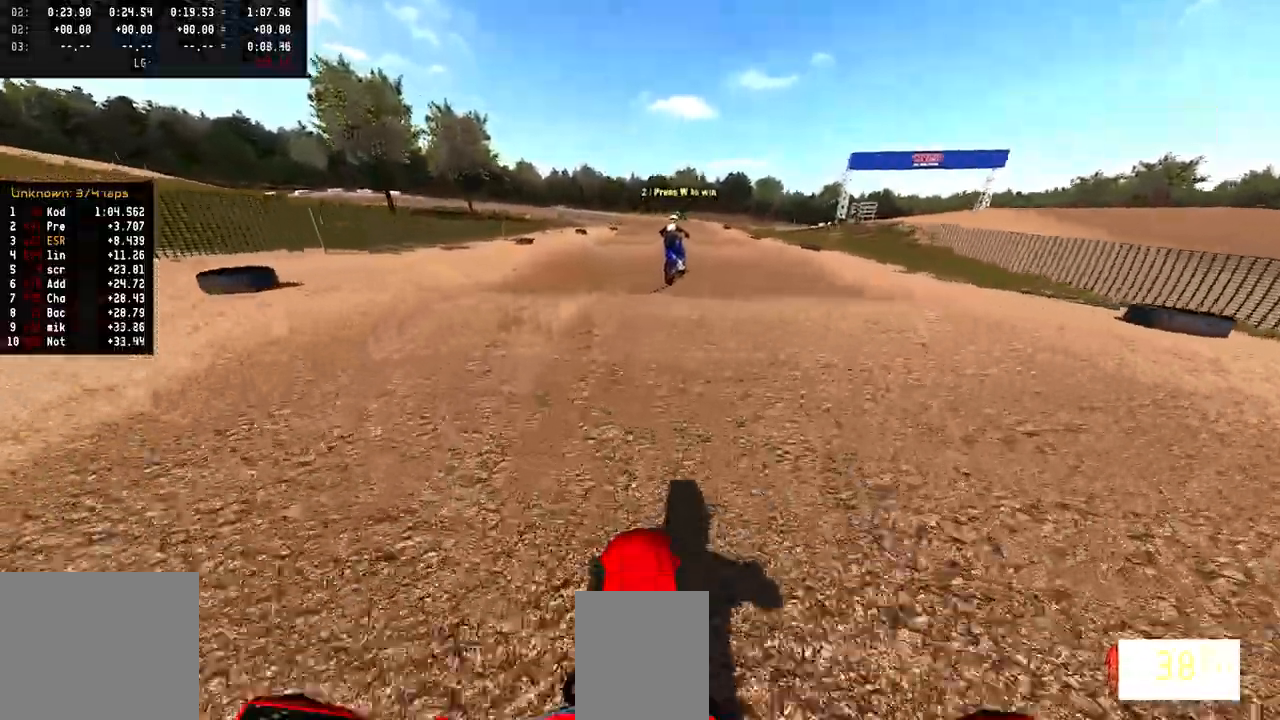
{"buttons": ["R2"], "left_stick": "center", "right_stick": "up", "events": [[33, "right_stick", "up"], [233, "R2", "up"], [383, "R2", "down"]]}
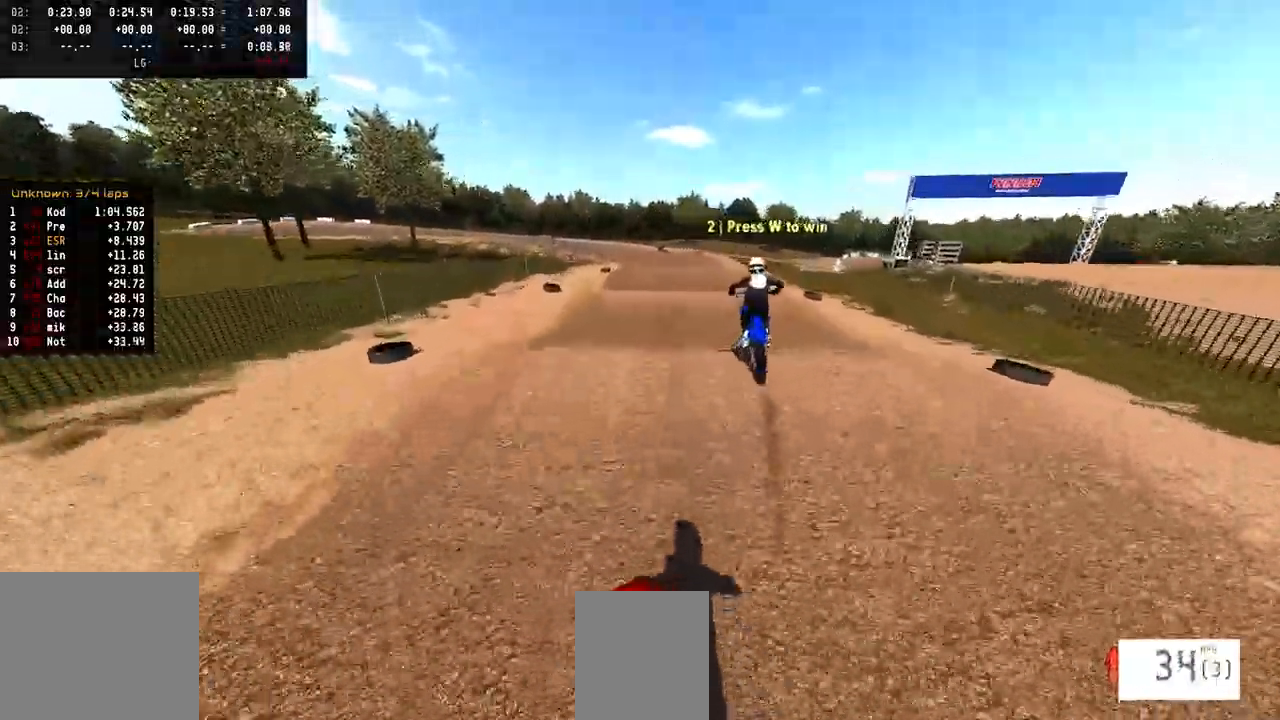
{"buttons": ["R2"], "left_stick": "center", "right_stick": "center", "events": [[17, "right_stick", "center"], [33, "R2", "up"], [233, "R2", "down"], [350, "R1", "down"], [433, "R1", "up"]]}
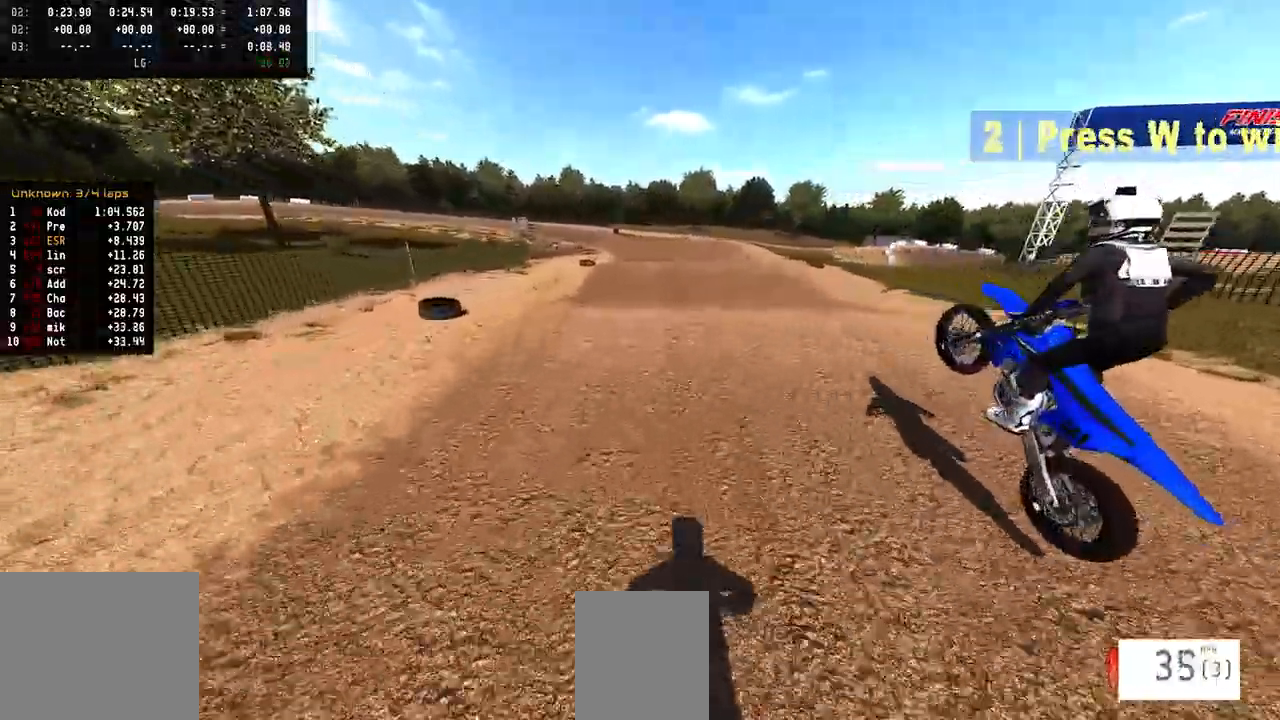
{"buttons": [], "left_stick": "center", "right_stick": "up", "events": [[117, "right_stick", "up"], [333, "R2", "up"]]}
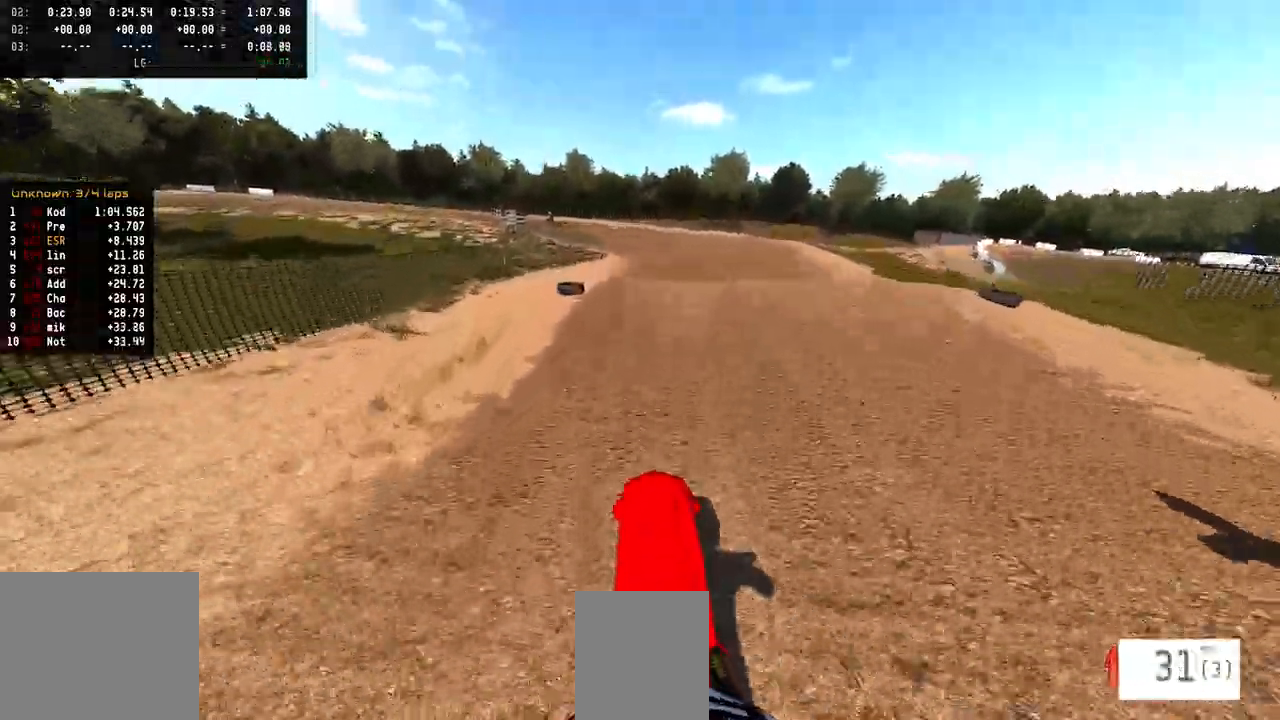
{"buttons": [], "left_stick": "center", "right_stick": "up", "events": [[133, "R2", "down"], [233, "left_stick", "left"], [333, "left_stick", "center"], [433, "R2", "up"]]}
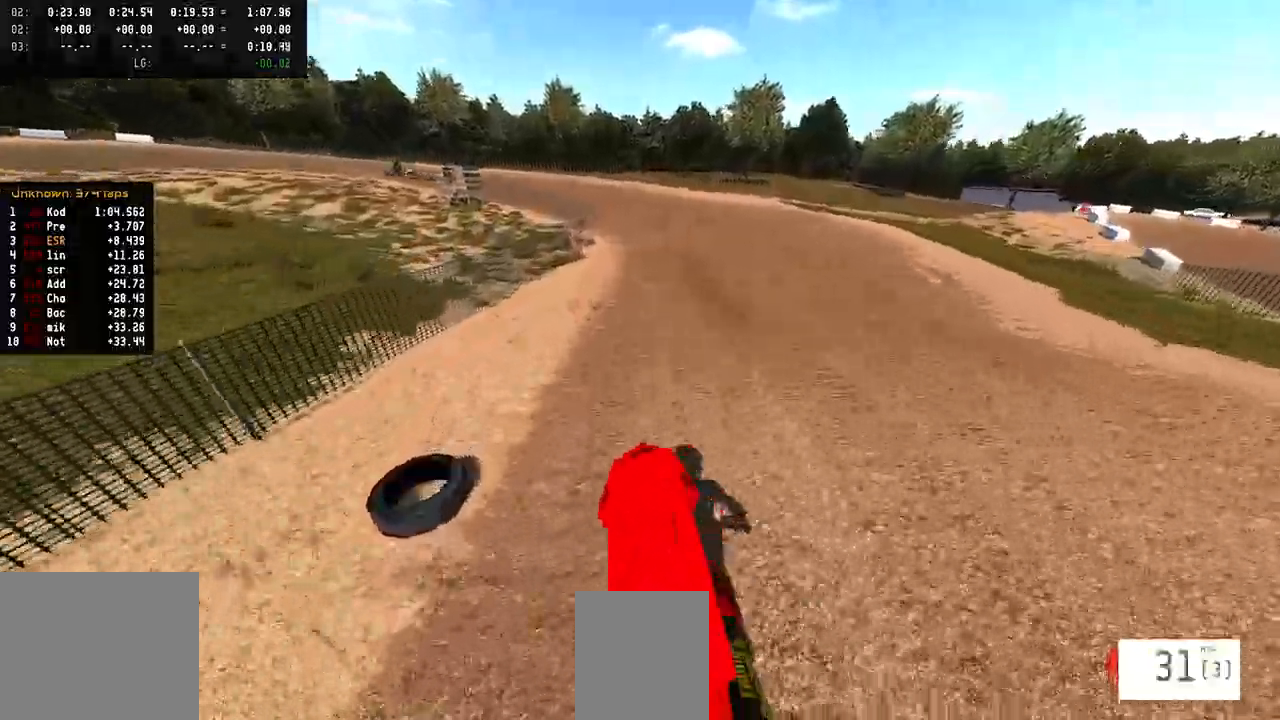
{"buttons": ["R2"], "left_stick": "center", "right_stick": "up", "events": [[250, "R2", "down"], [250, "left_stick", "left"], [483, "left_stick", "center"]]}
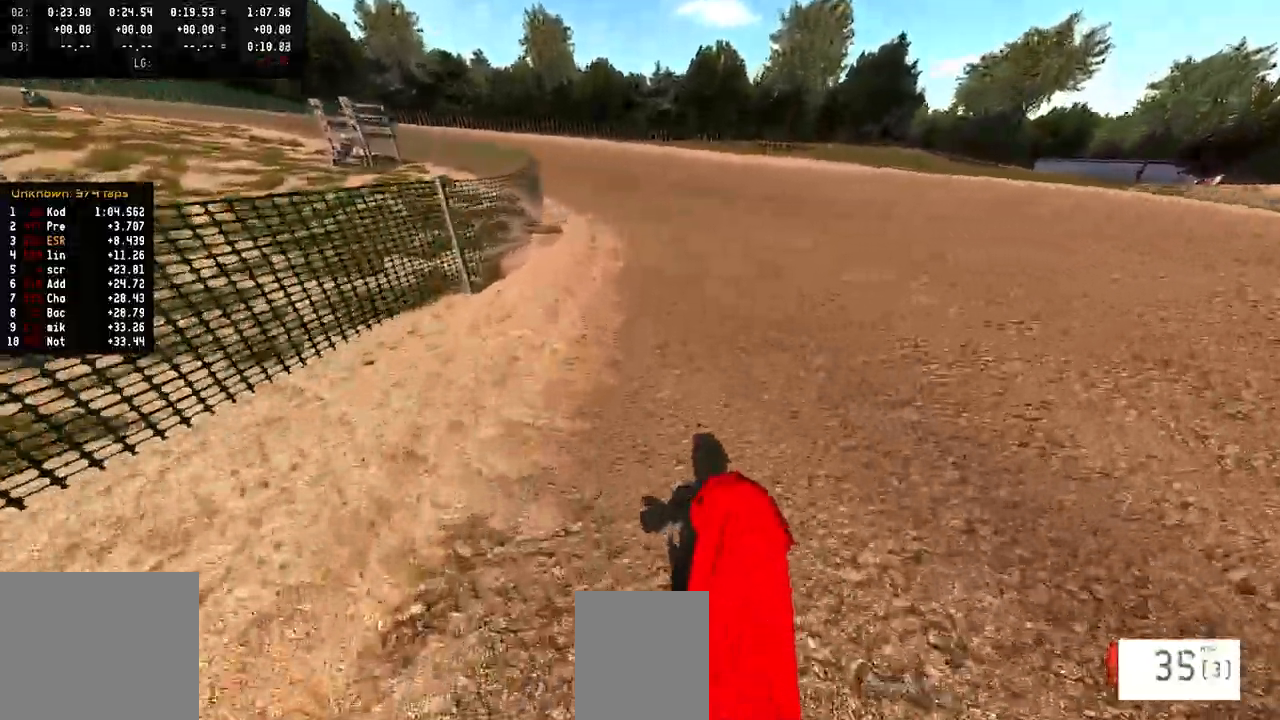
{"buttons": [], "left_stick": "left", "right_stick": "up", "events": [[117, "R3", "down"], [183, "R3", "up"], [233, "R2", "up"], [467, "left_stick", "left"]]}
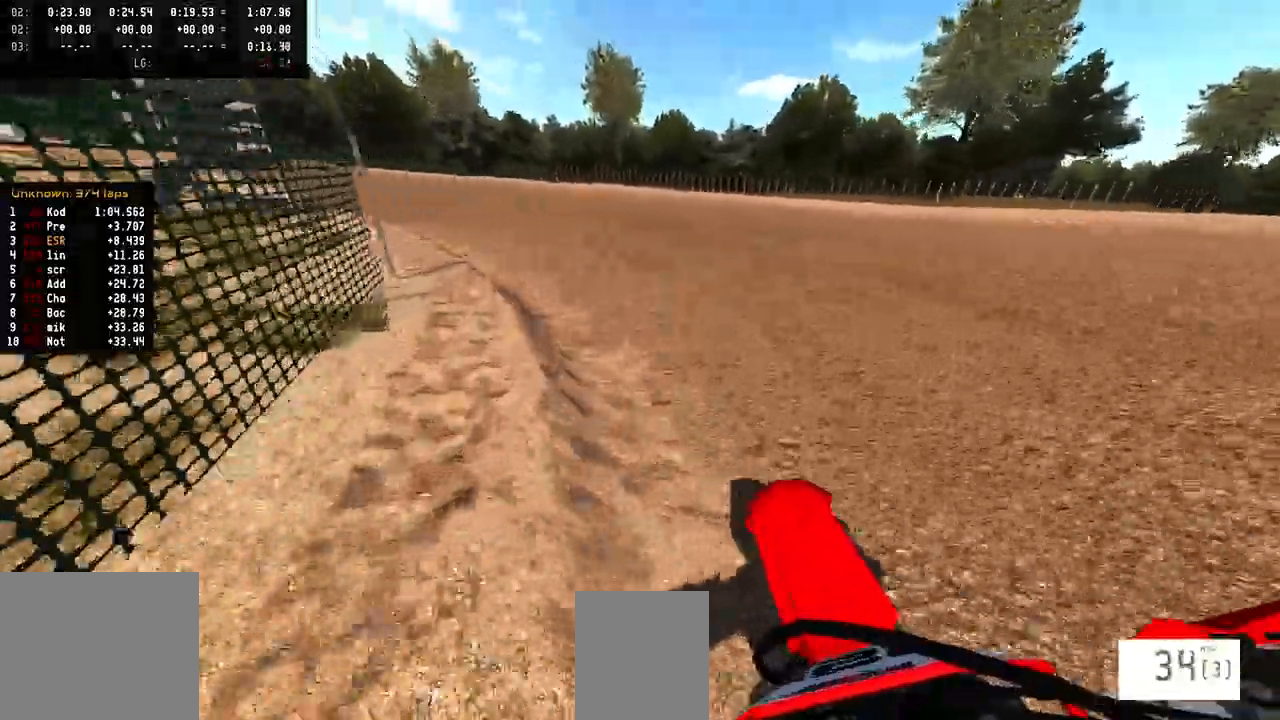
{"buttons": ["R2"], "left_stick": "left", "right_stick": "up", "events": [[133, "R2", "down"]]}
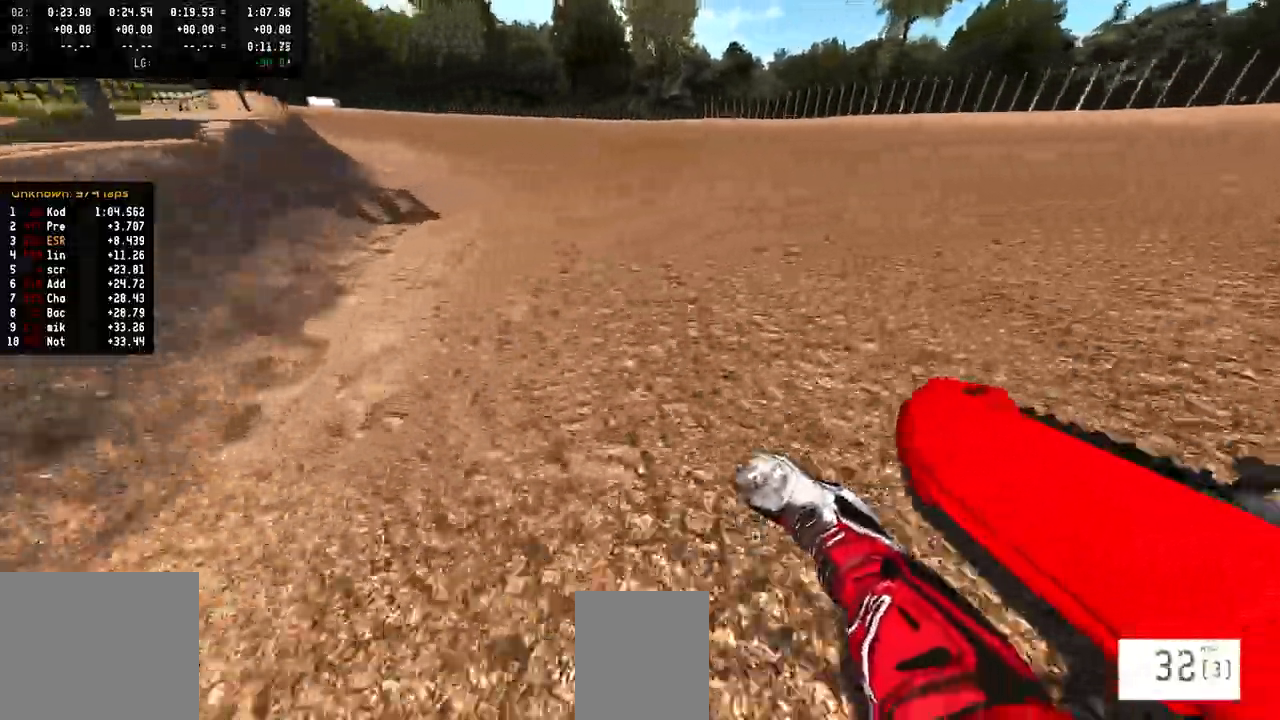
{"buttons": ["R2"], "left_stick": "left", "right_stick": "up", "events": [[150, "R1", "down"], [267, "R1", "up"]]}
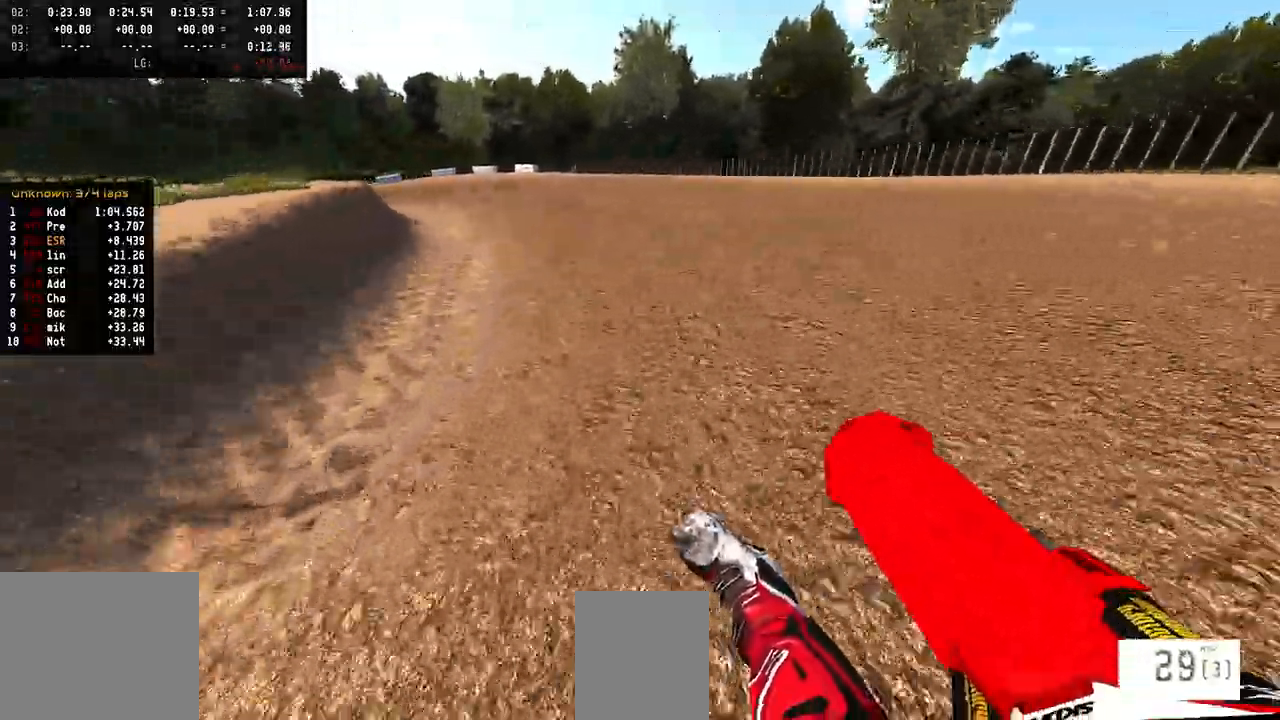
{"buttons": ["R2"], "left_stick": "left", "right_stick": "up", "events": []}
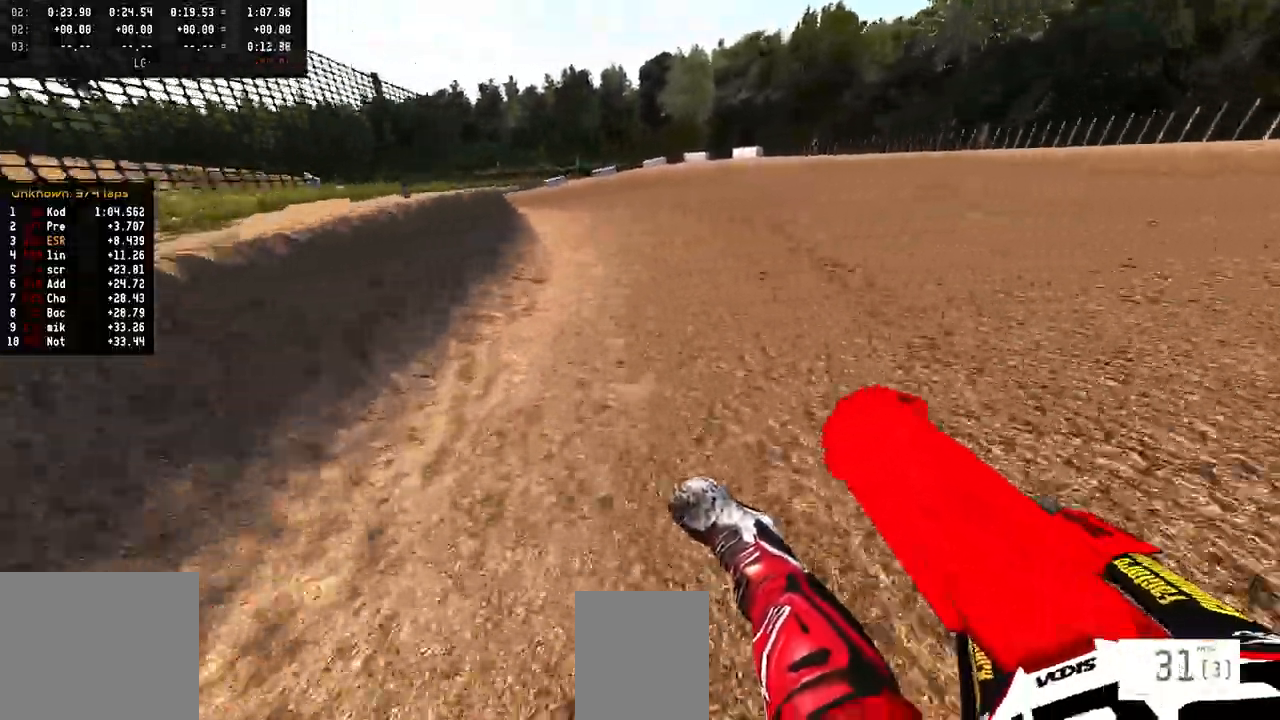
{"buttons": ["R2"], "left_stick": "left", "right_stick": "up", "events": []}
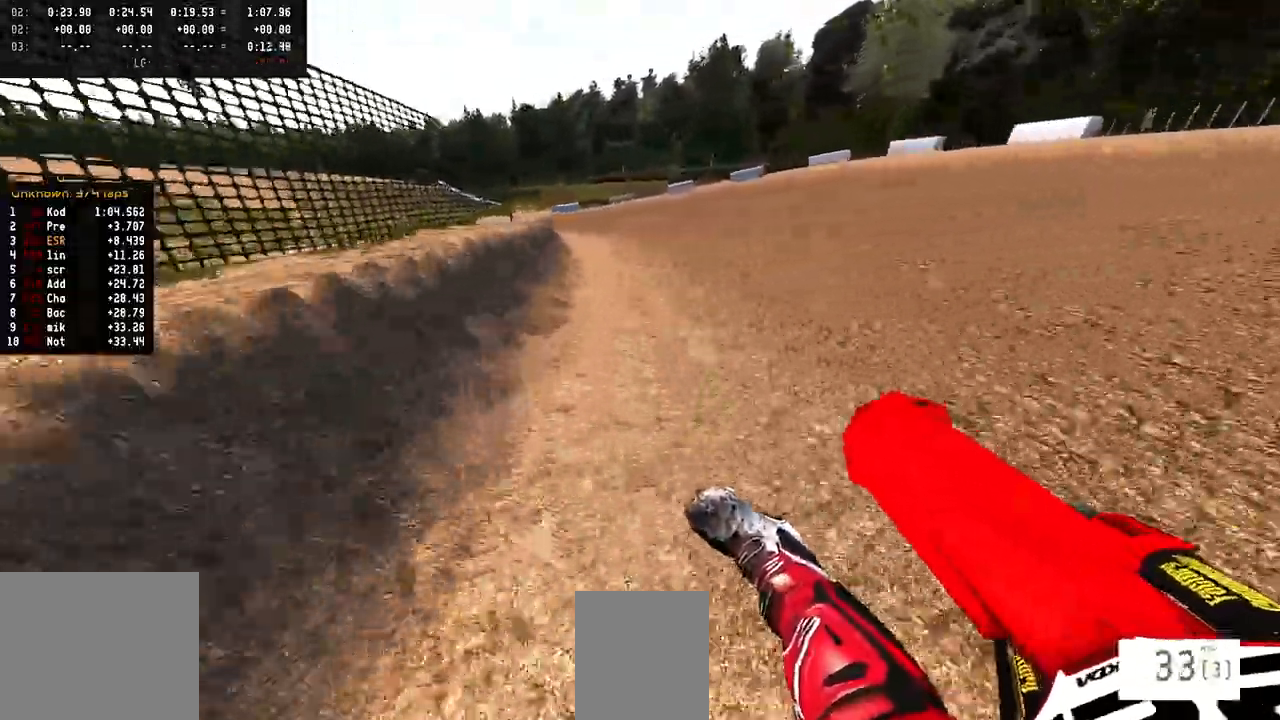
{"buttons": ["R2"], "left_stick": "left", "right_stick": "up", "events": []}
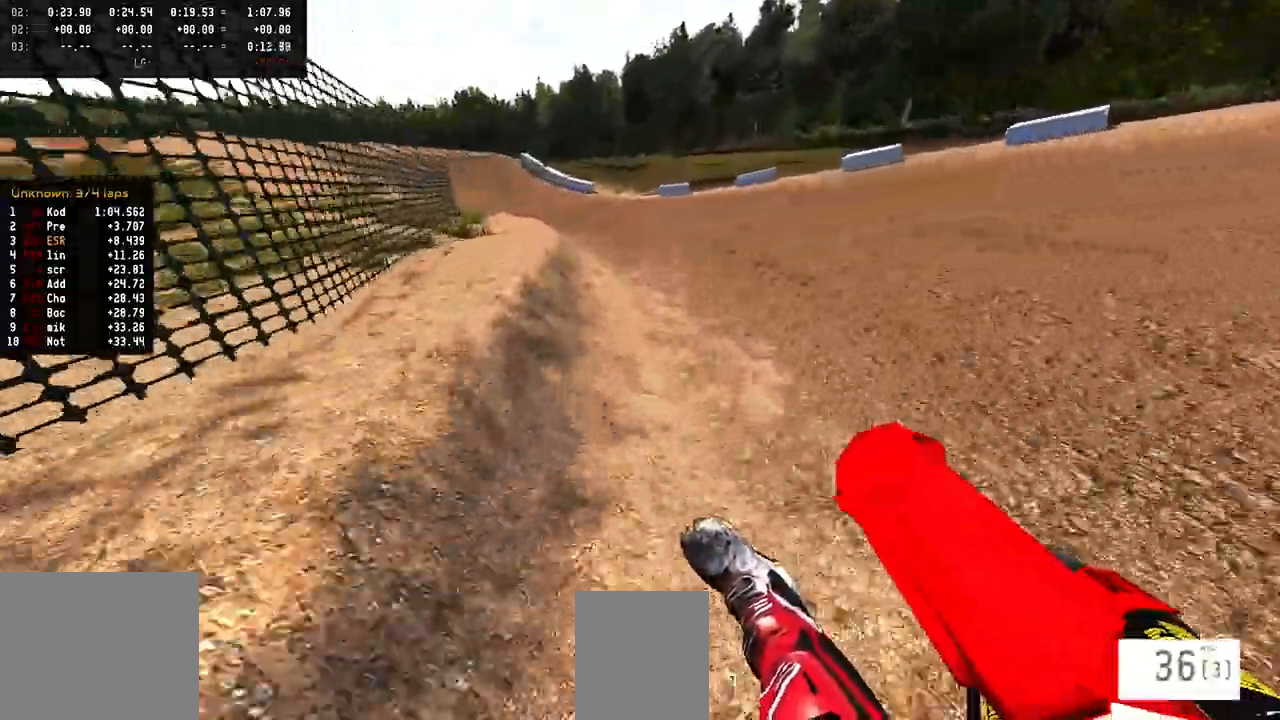
{"buttons": ["R2"], "left_stick": "left", "right_stick": "up", "events": []}
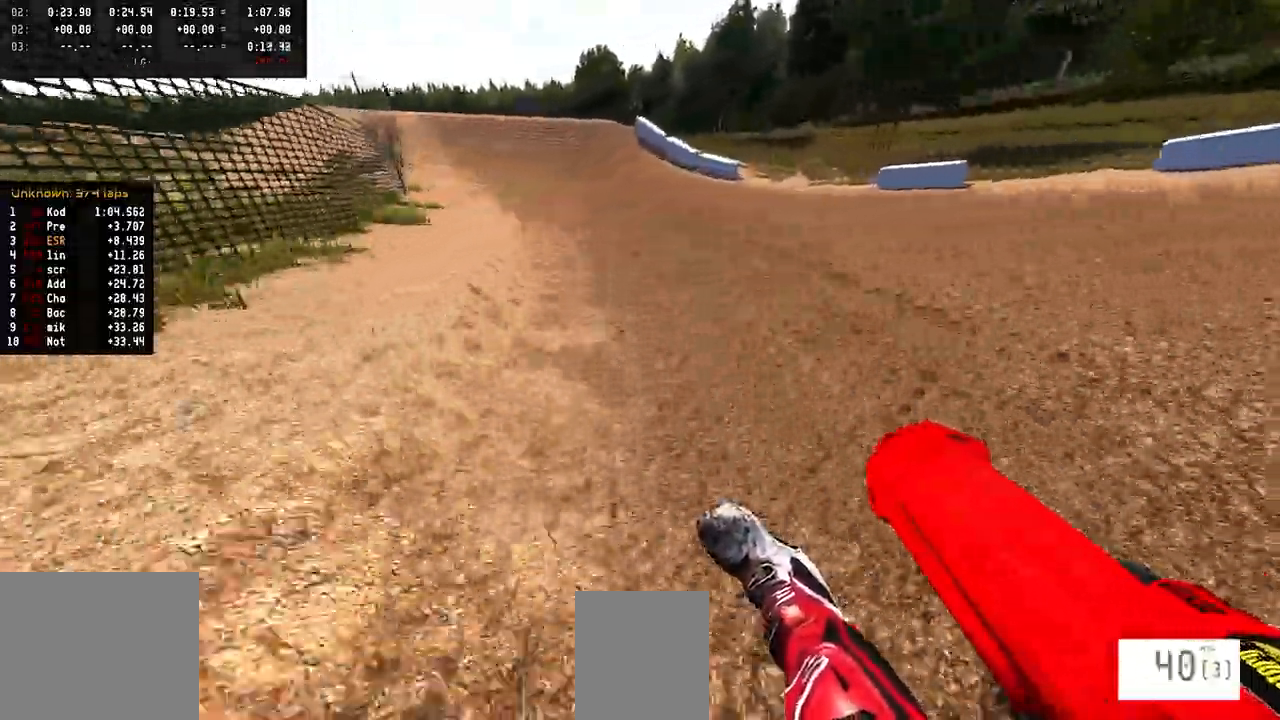
{"buttons": ["R2"], "left_stick": "up-left", "right_stick": "up", "events": [[167, "left_stick", "up-left"], [417, "R1", "down"], [483, "R1", "up"]]}
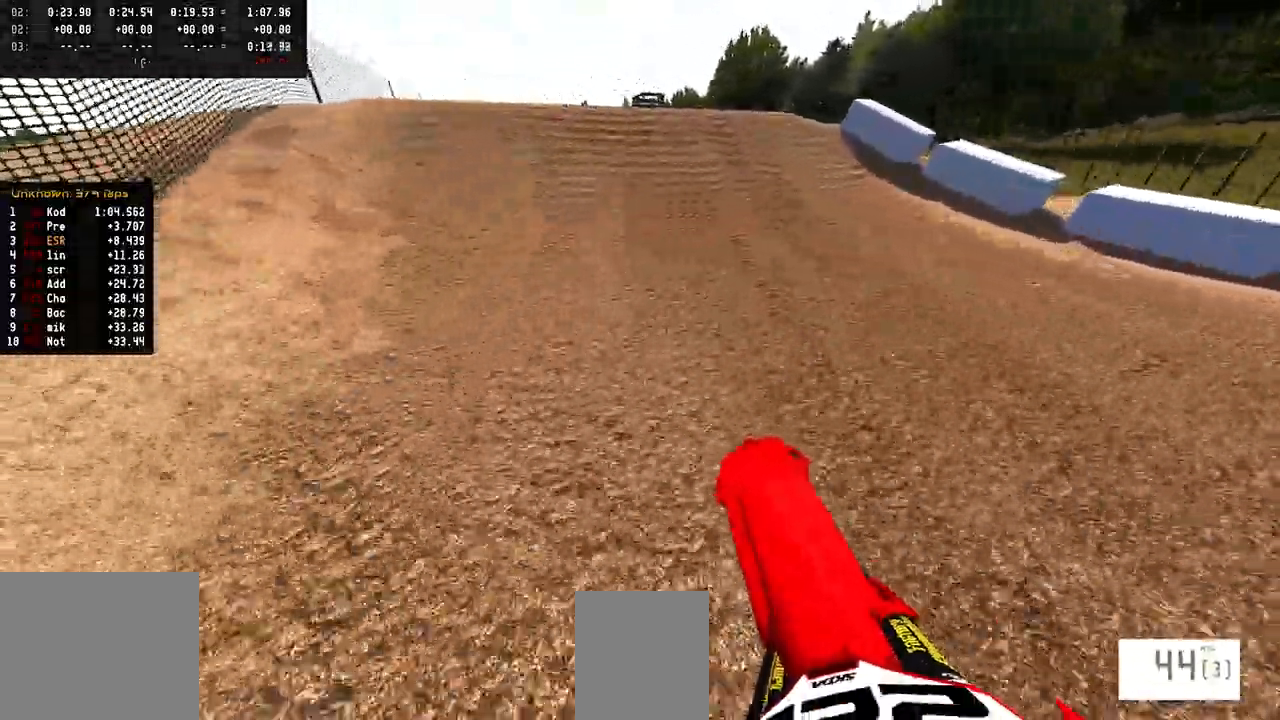
{"buttons": [], "left_stick": "center", "right_stick": "up", "events": [[100, "right_stick", "center"], [150, "R3", "down"], [167, "left_stick", "center"], [283, "R2", "up"], [283, "R3", "up"], [333, "right_stick", "up"]]}
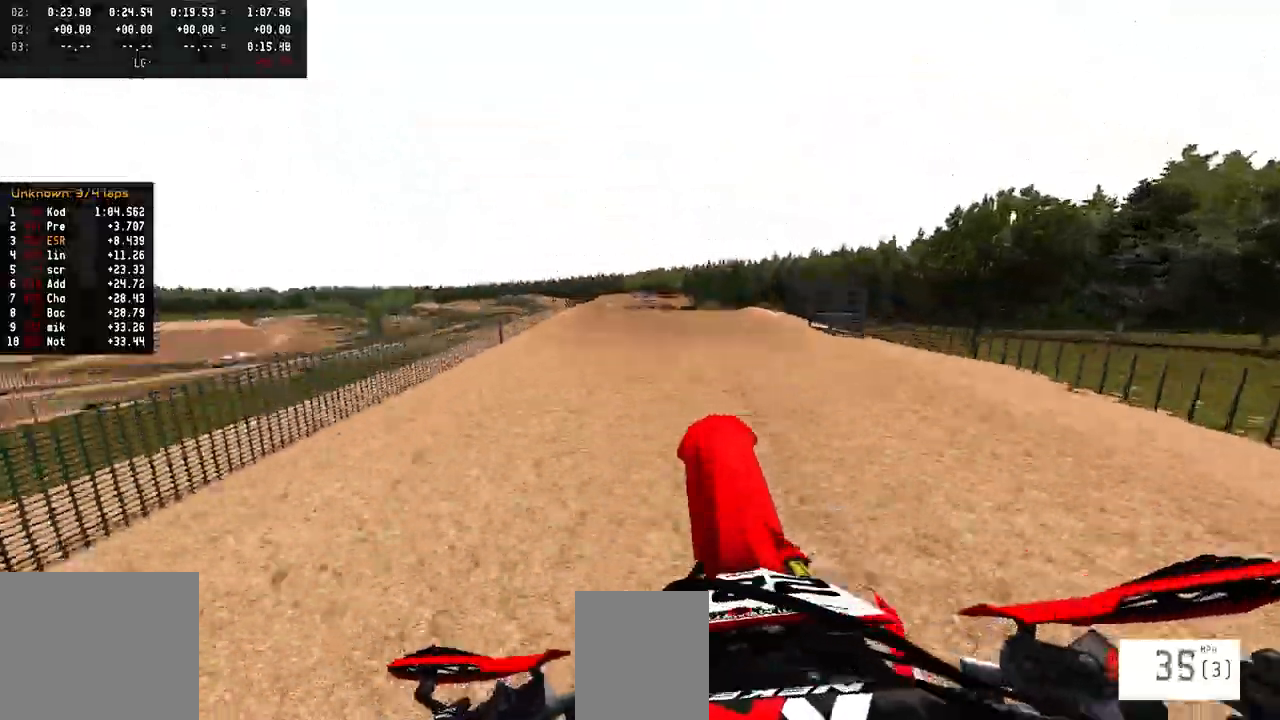
{"buttons": [], "left_stick": "up-right", "right_stick": "up", "events": [[433, "left_stick", "up-right"]]}
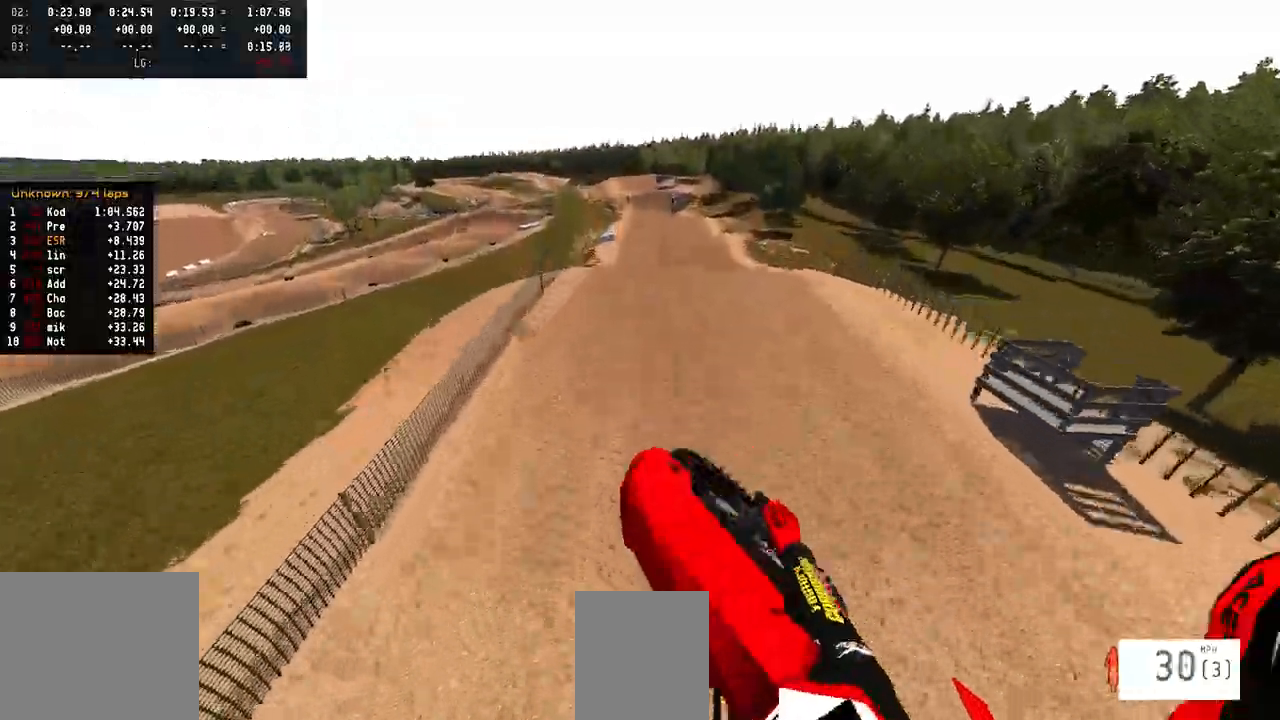
{"buttons": ["R2"], "left_stick": "center", "right_stick": "up", "events": [[100, "R2", "down"], [383, "left_stick", "center"]]}